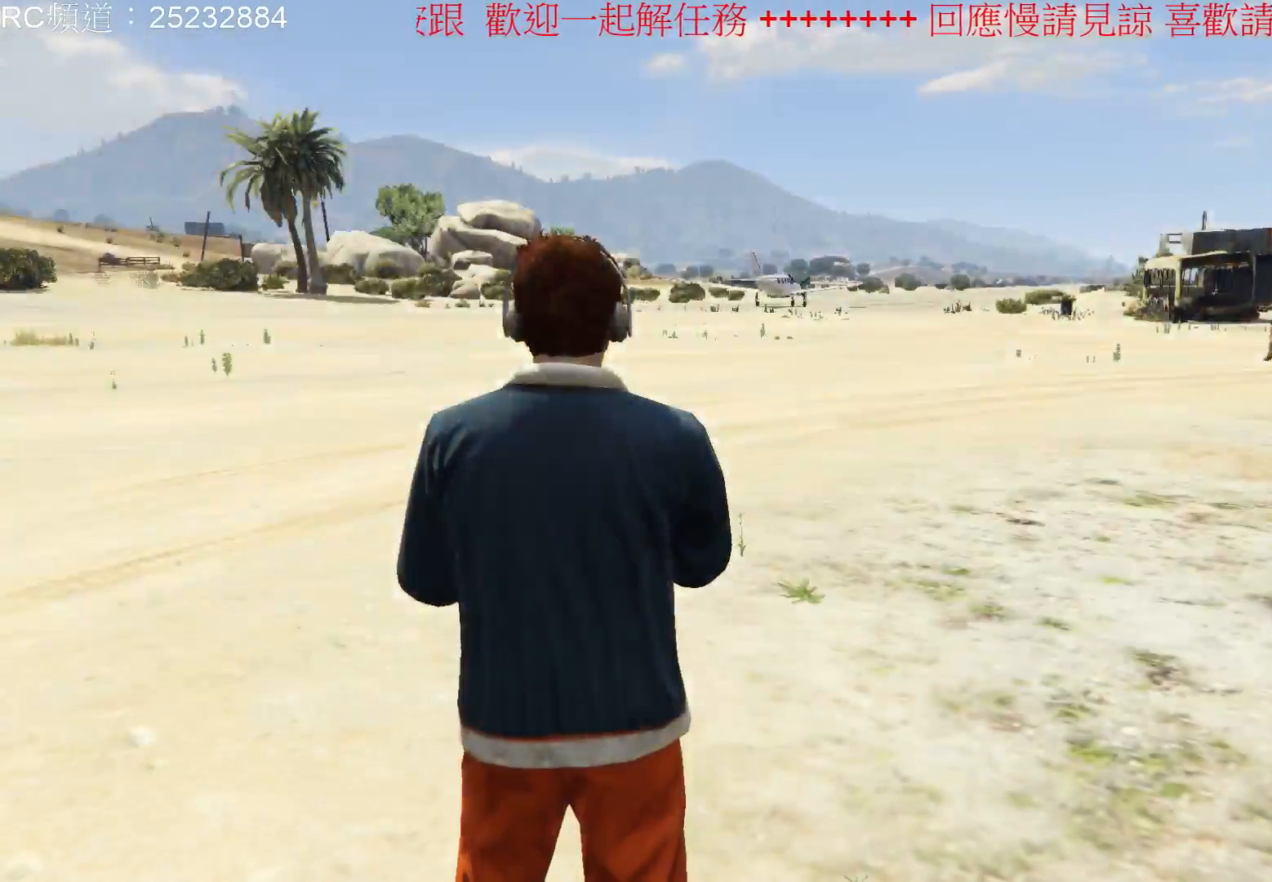
Gameplay with a controller (Xbox layout); each line is a JSON object with the inputs held at the frame after it. "events" lists button and stick changes between this image and that frame as [ms after this image, input, new state], when the widget could be followed in between. Not read: L3 R3.
{"buttons": [], "left_stick": "up", "right_stick": "center", "events": [[100, "left_stick", "up"], [133, "right_stick", "left"], [367, "right_stick", "up-left"], [500, "right_stick", "center"]]}
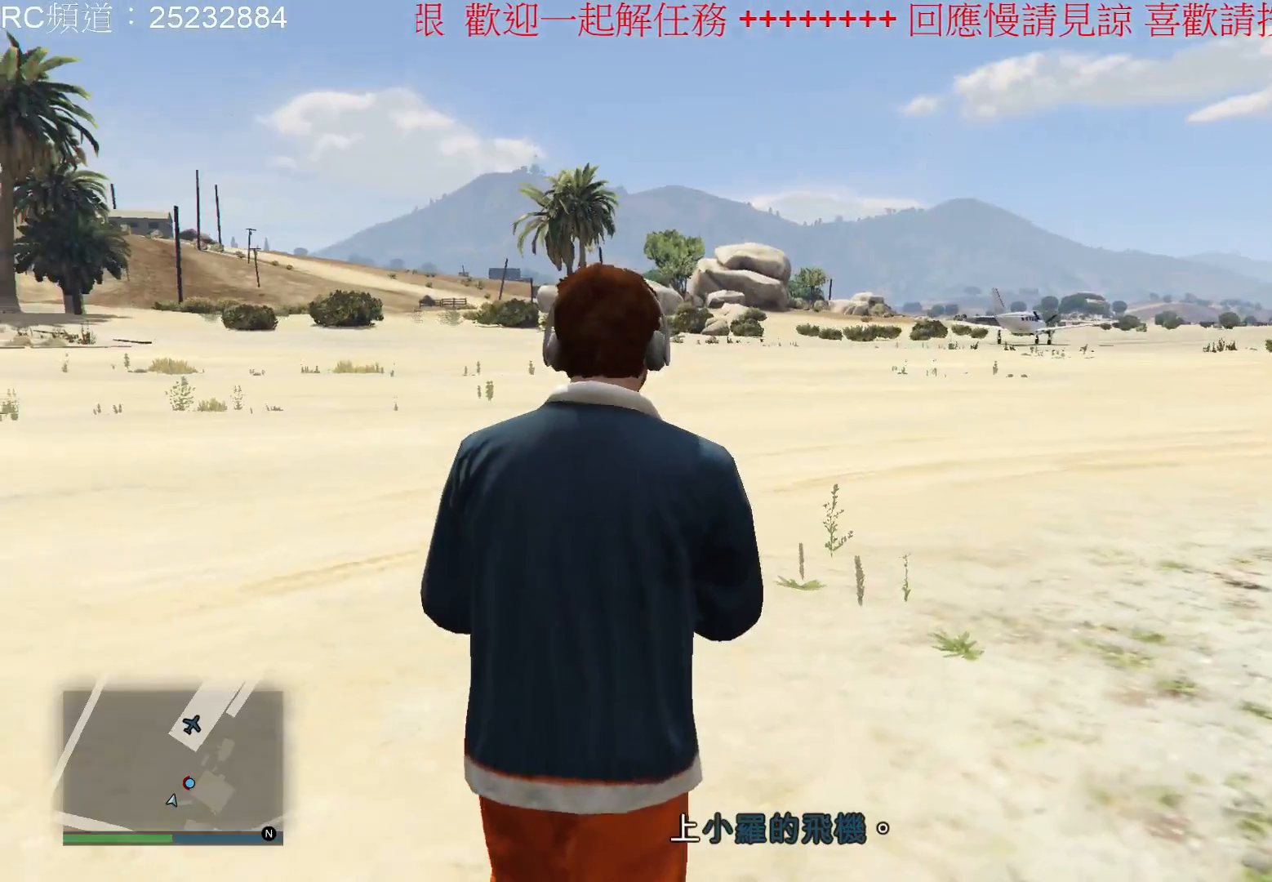
{"buttons": ["A"], "left_stick": "up", "right_stick": "center", "events": [[200, "A", "down"], [367, "A", "up"], [433, "A", "down"]]}
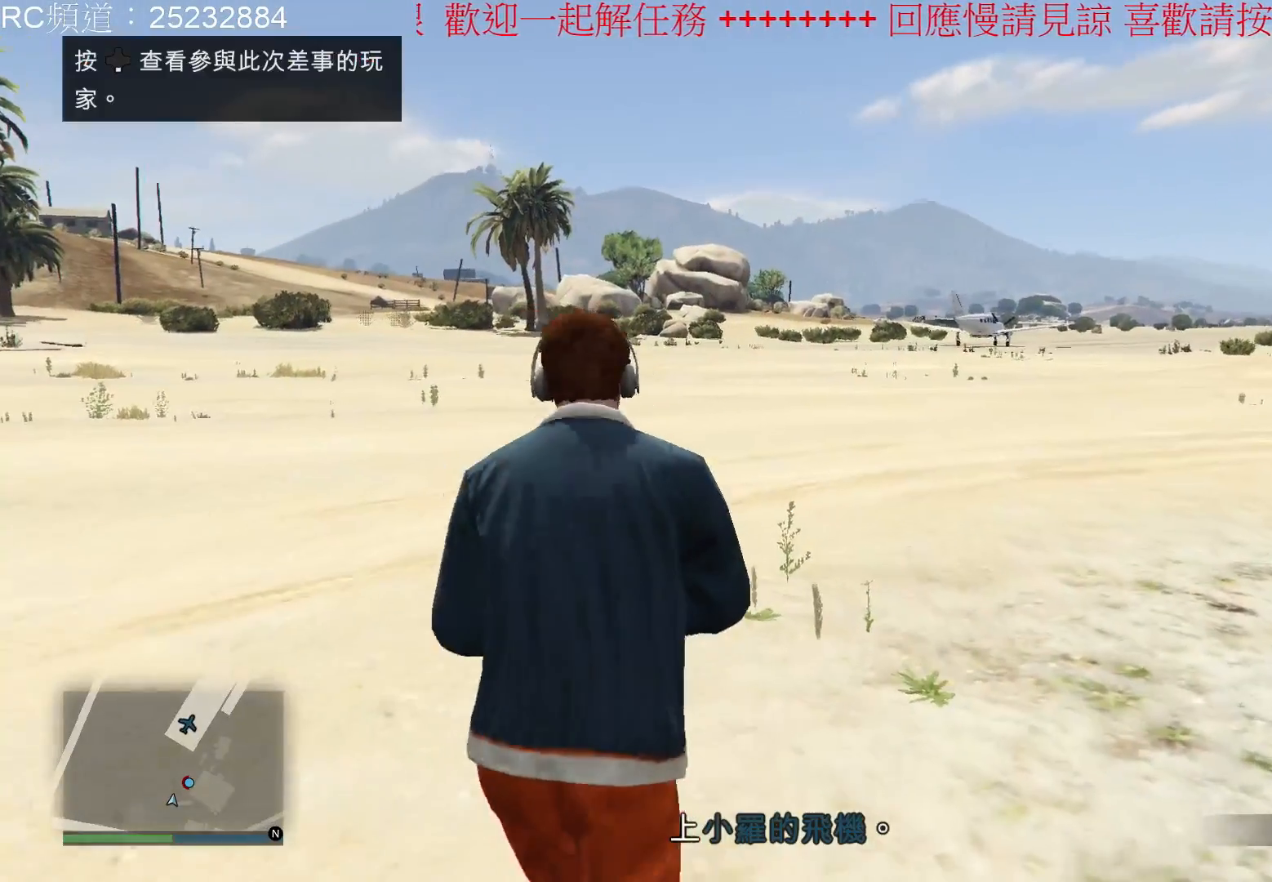
{"buttons": [], "left_stick": "up", "right_stick": "center", "events": [[100, "A", "up"], [167, "A", "down"], [300, "A", "up"], [367, "A", "down"], [500, "A", "up"]]}
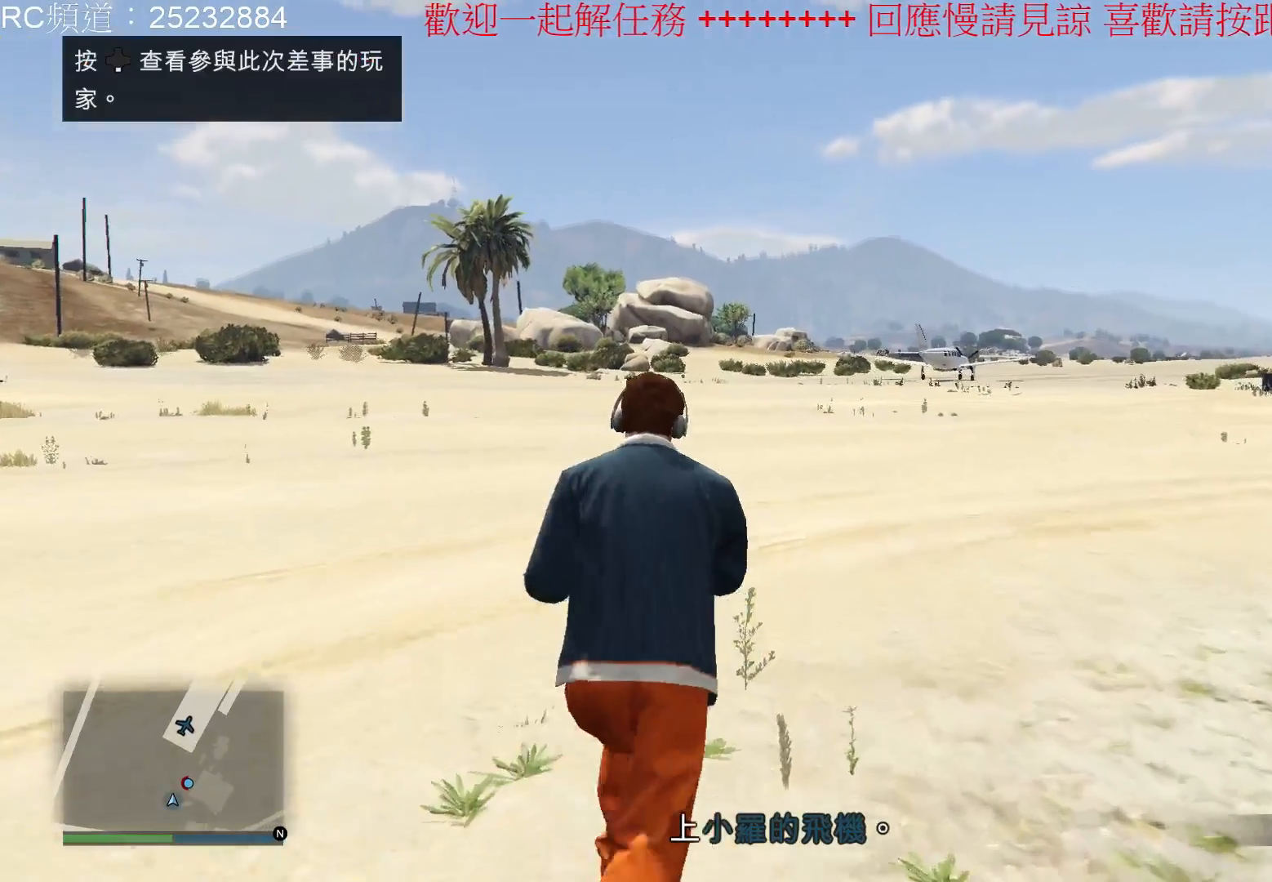
{"buttons": ["A"], "left_stick": "up", "right_stick": "center", "events": [[67, "A", "down"], [200, "A", "up"], [300, "A", "down"], [400, "A", "up"], [467, "A", "down"]]}
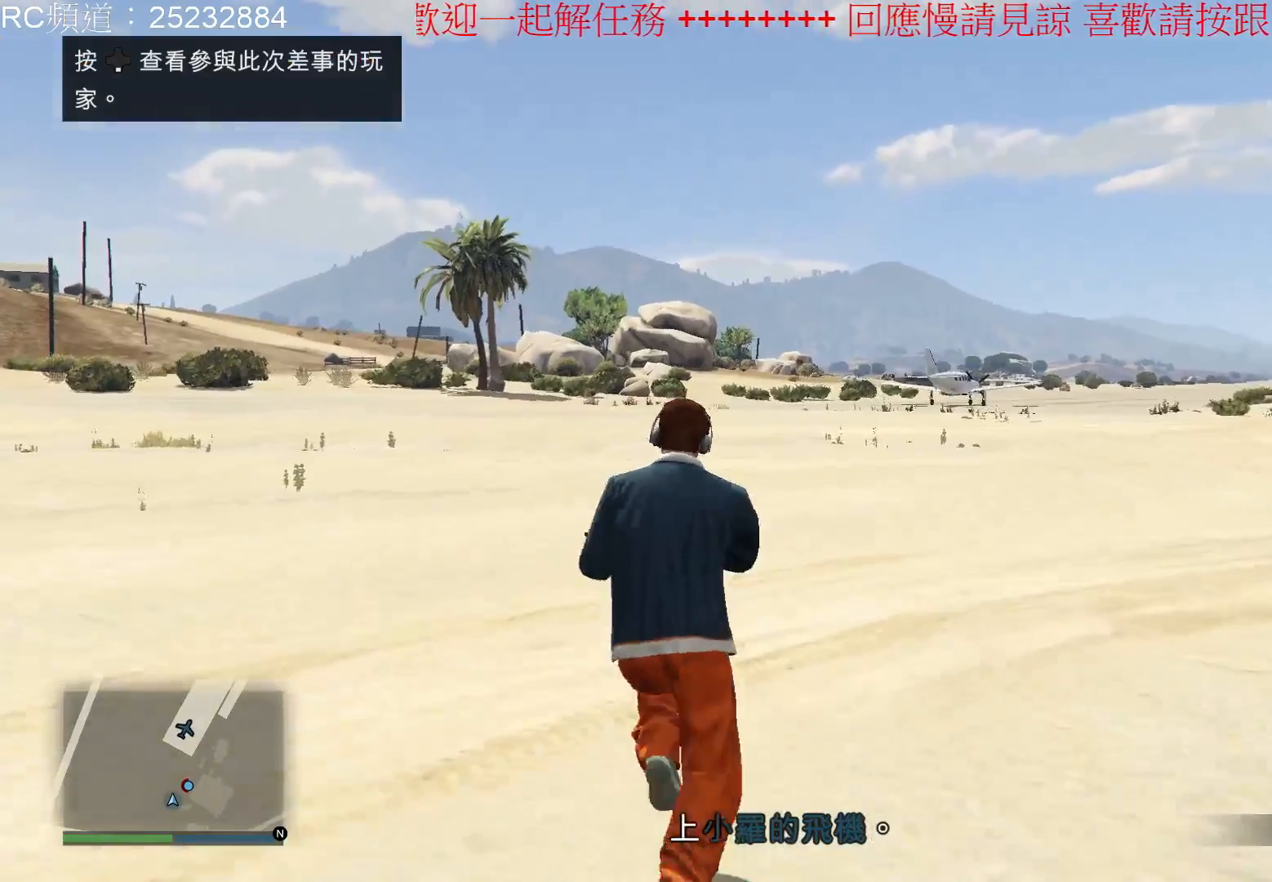
{"buttons": ["A"], "left_stick": "up", "right_stick": "center", "events": [[133, "A", "up"], [200, "A", "down"], [300, "A", "up"], [400, "A", "down"]]}
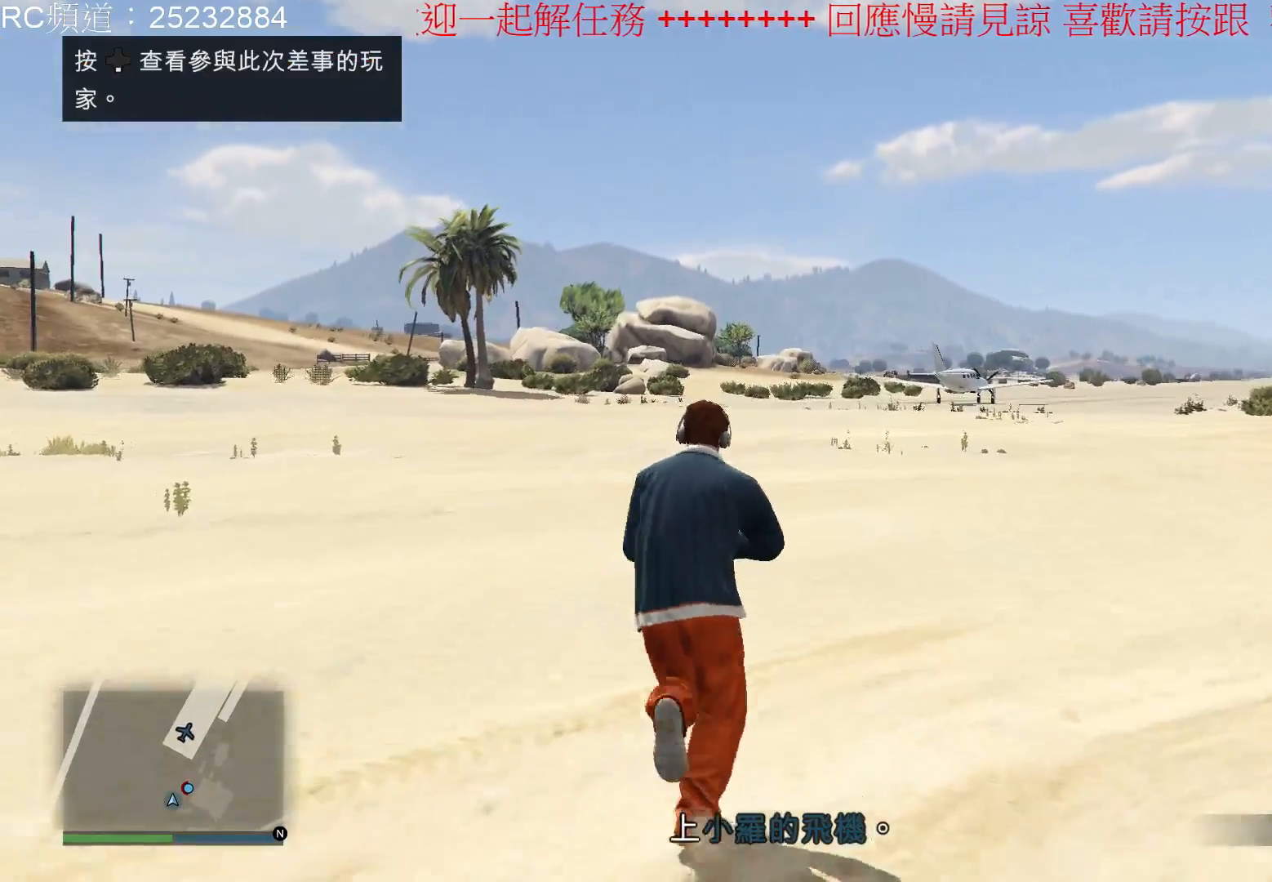
{"buttons": [], "left_stick": "up", "right_stick": "center", "events": [[67, "A", "up"], [133, "A", "down"], [233, "A", "up"], [333, "A", "down"], [467, "A", "up"]]}
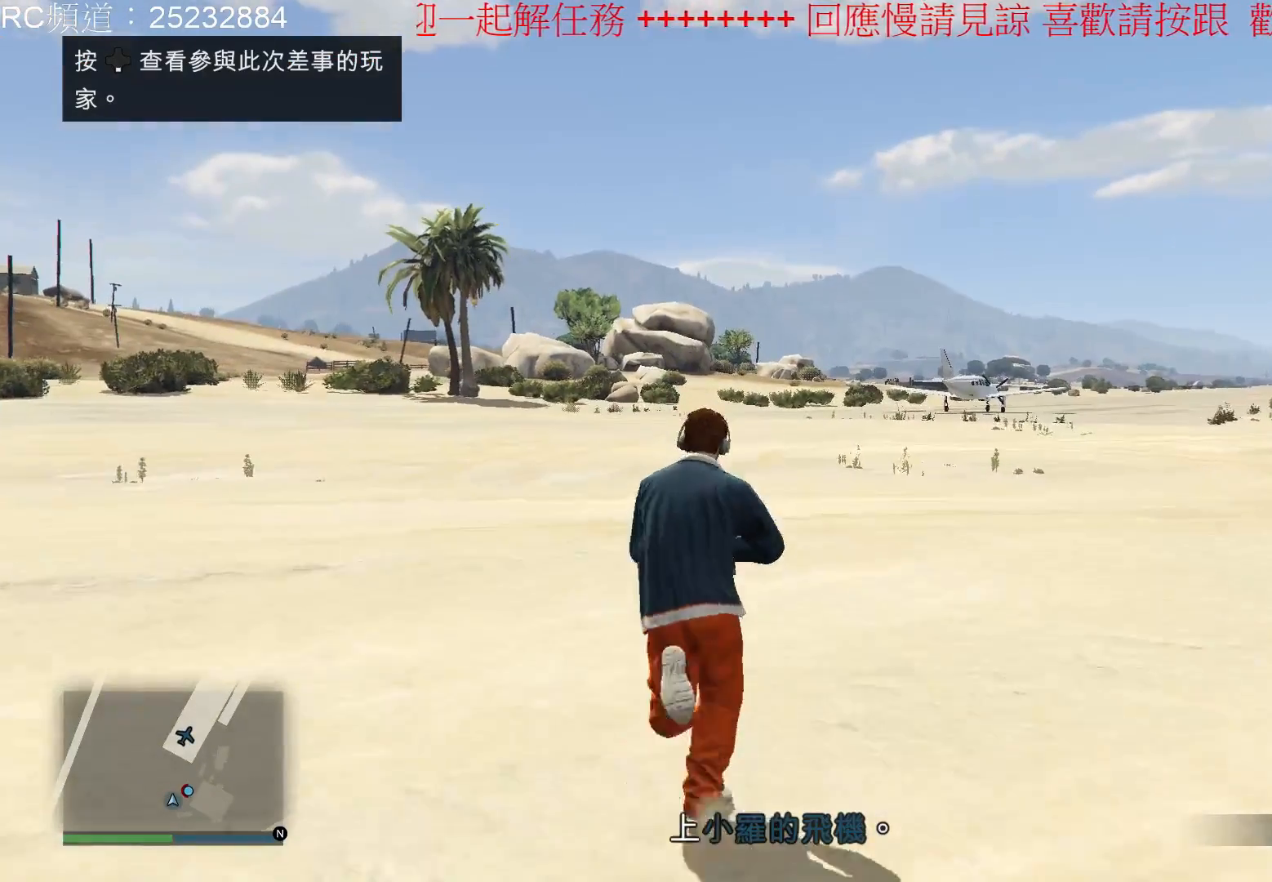
{"buttons": ["A"], "left_stick": "up", "right_stick": "center", "events": [[100, "A", "down"], [167, "A", "up"], [267, "A", "down"], [367, "A", "up"], [500, "A", "down"]]}
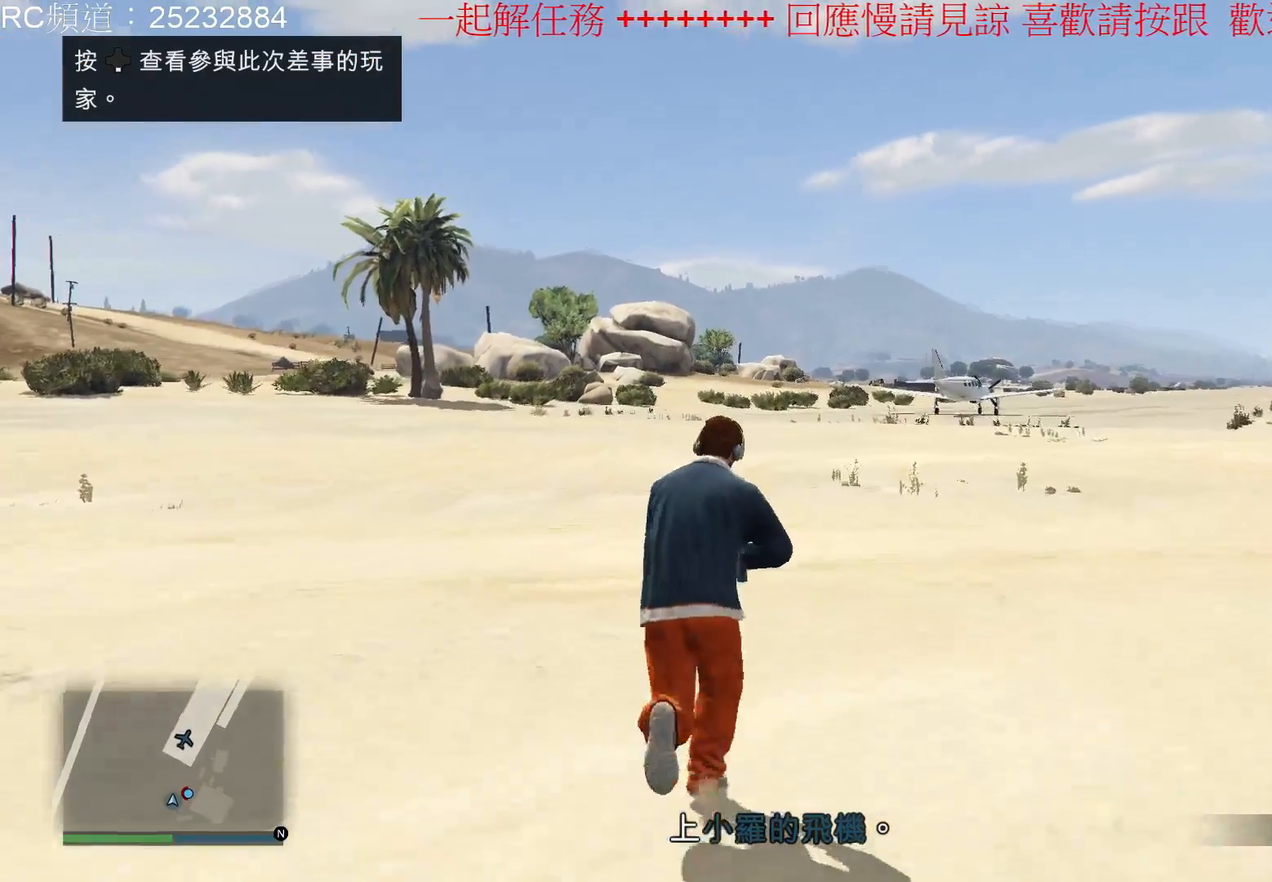
{"buttons": ["A"], "left_stick": "up", "right_stick": "center", "events": [[133, "A", "up"], [200, "A", "down"], [333, "A", "up"], [400, "A", "down"]]}
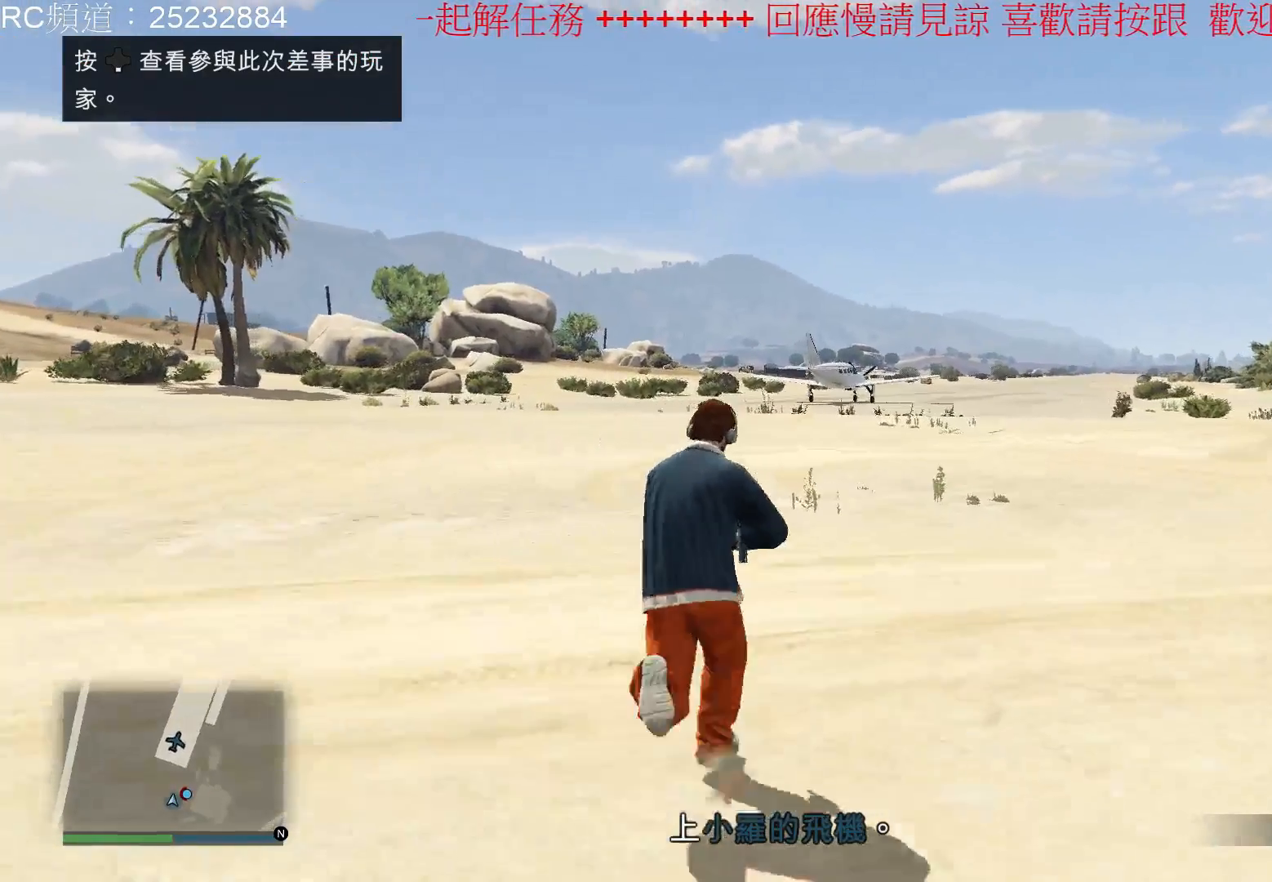
{"buttons": [], "left_stick": "up", "right_stick": "center", "events": [[33, "A", "up"], [100, "A", "down"], [267, "A", "up"], [333, "A", "down"], [467, "A", "up"]]}
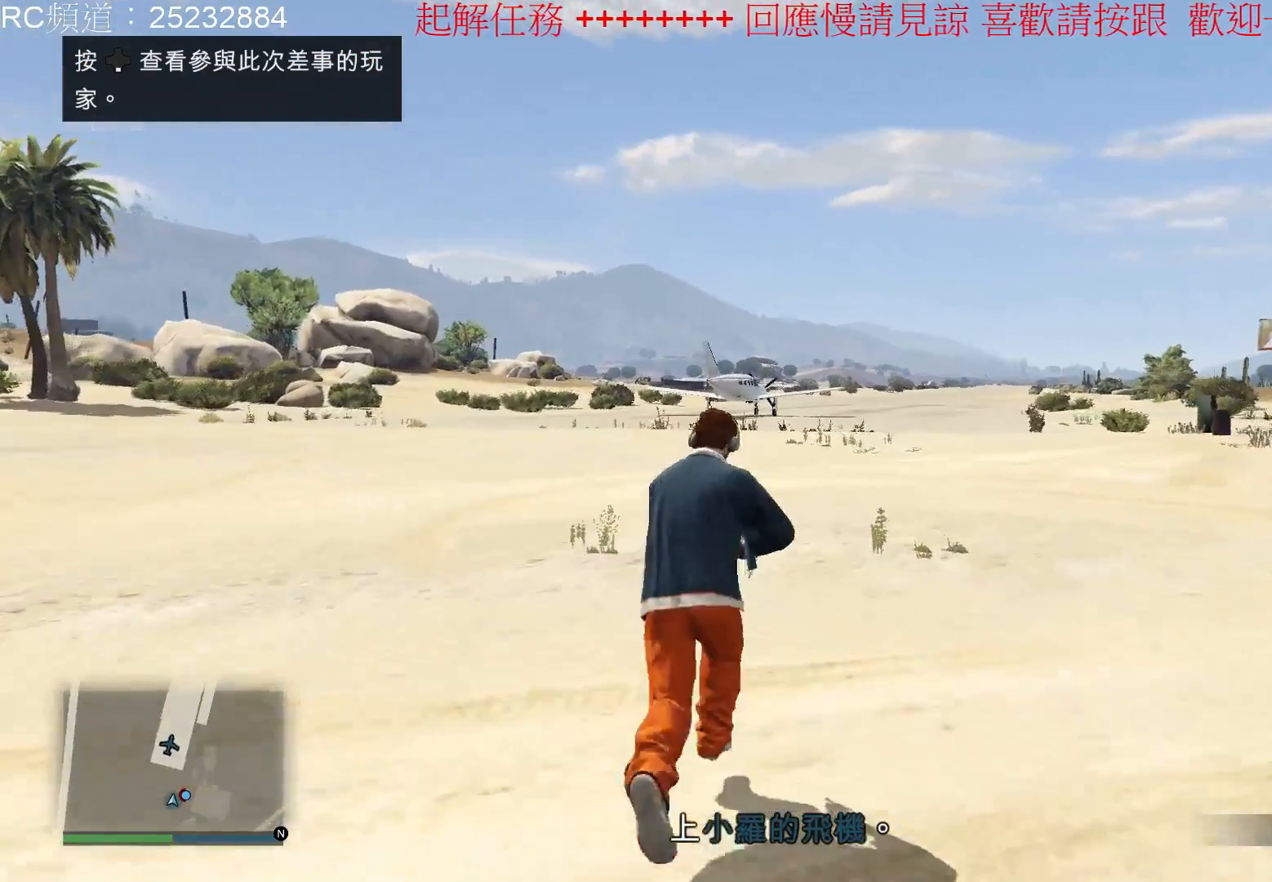
{"buttons": ["A"], "left_stick": "up", "right_stick": "center", "events": [[33, "A", "down"], [200, "A", "up"], [300, "A", "down"], [433, "A", "up"], [500, "A", "down"]]}
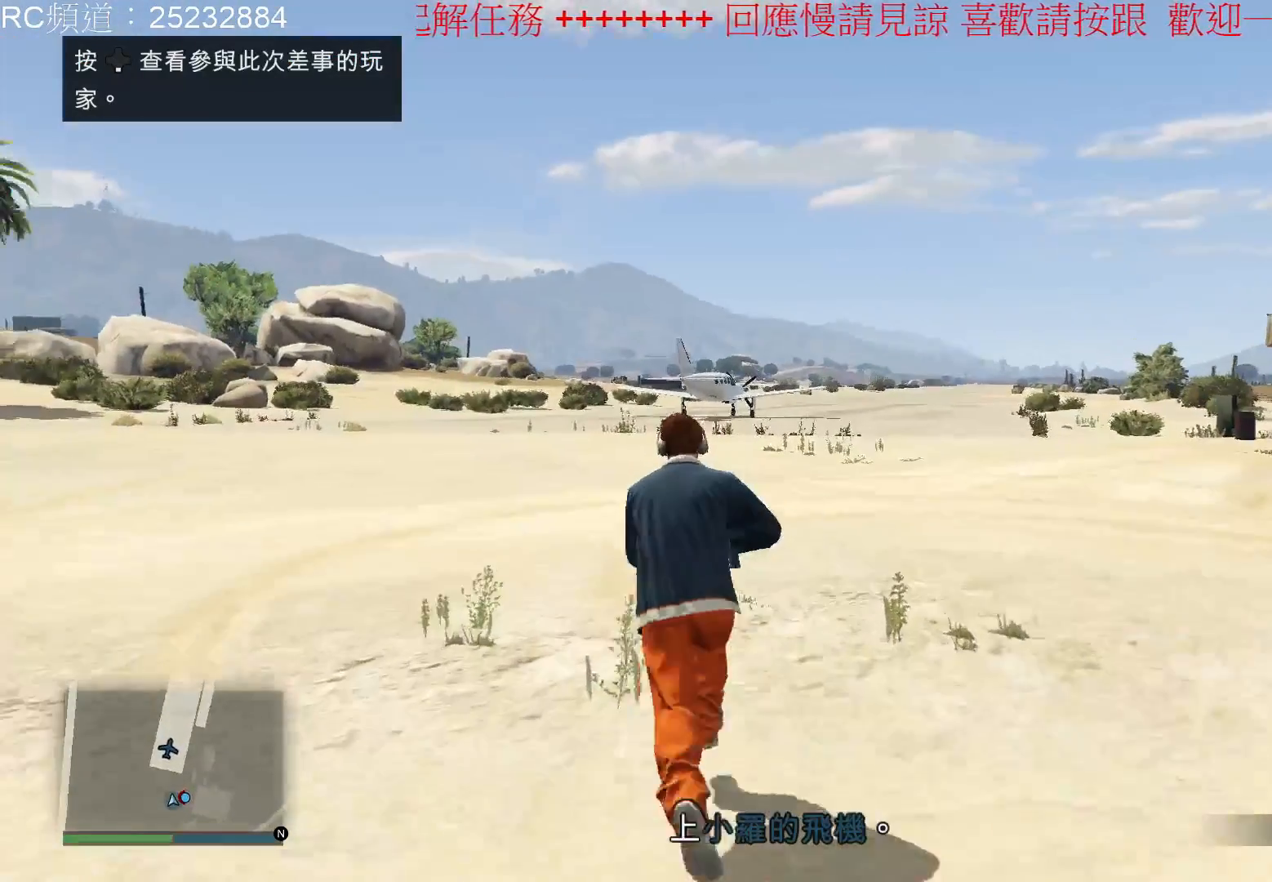
{"buttons": ["A"], "left_stick": "up", "right_stick": "center", "events": [[133, "A", "up"], [200, "A", "down"], [333, "A", "up"], [400, "A", "down"]]}
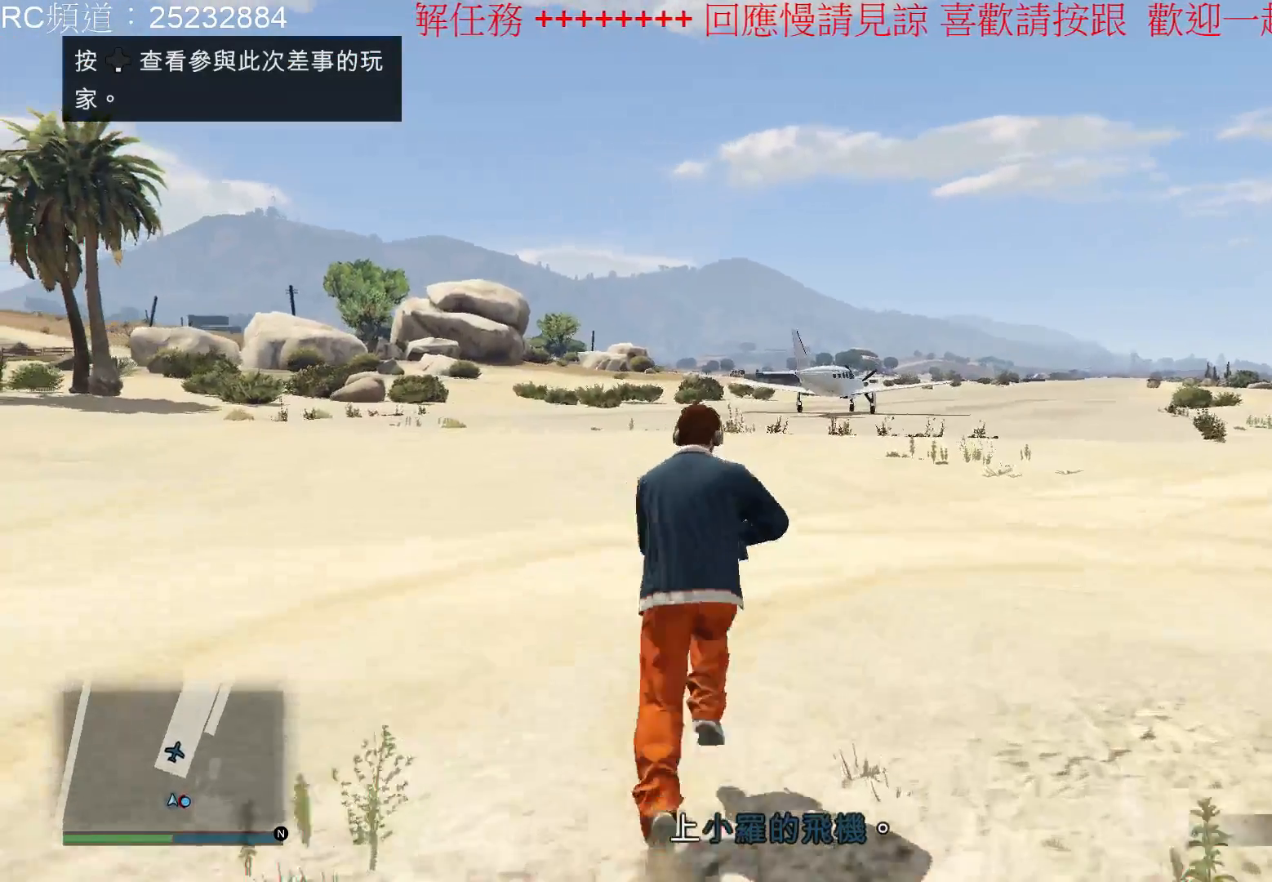
{"buttons": [], "left_stick": "up", "right_stick": "center", "events": [[67, "A", "up"], [167, "A", "down"], [267, "A", "up"], [367, "A", "down"], [500, "A", "up"]]}
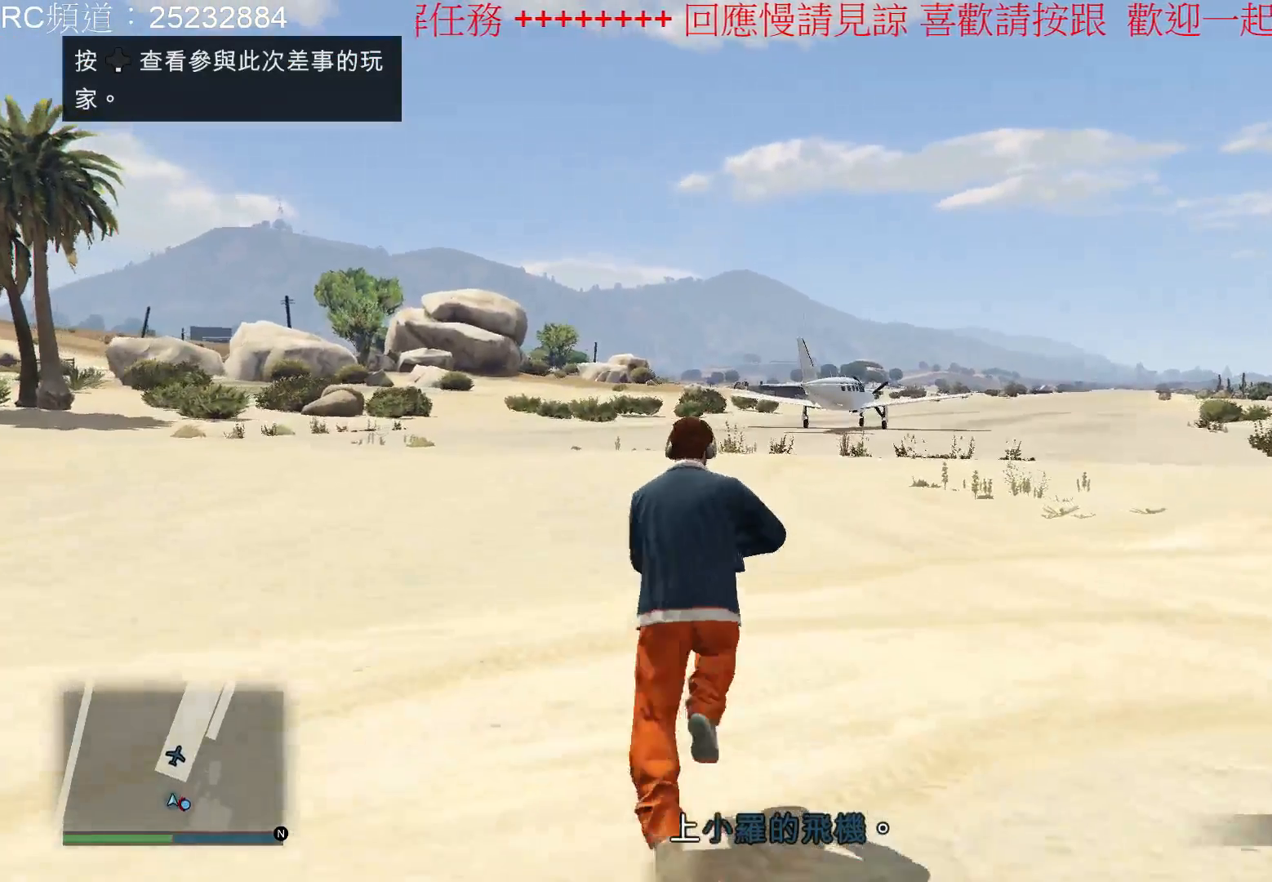
{"buttons": ["A"], "left_stick": "up", "right_stick": "center", "events": [[67, "A", "down"], [233, "A", "up"], [300, "A", "down"], [433, "A", "up"], [500, "A", "down"]]}
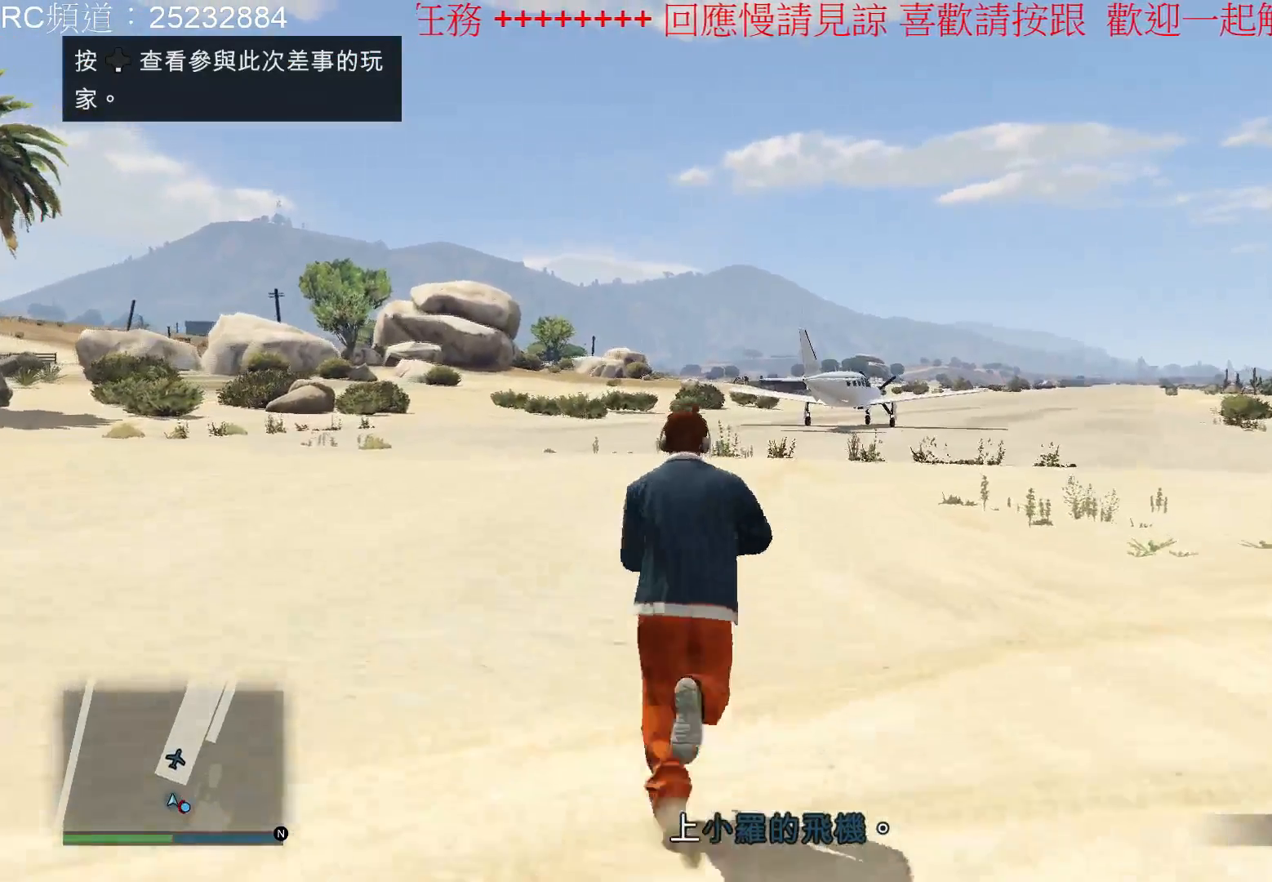
{"buttons": ["A"], "left_stick": "up", "right_stick": "center", "events": [[133, "A", "up"], [200, "A", "down"], [367, "A", "up"], [433, "A", "down"]]}
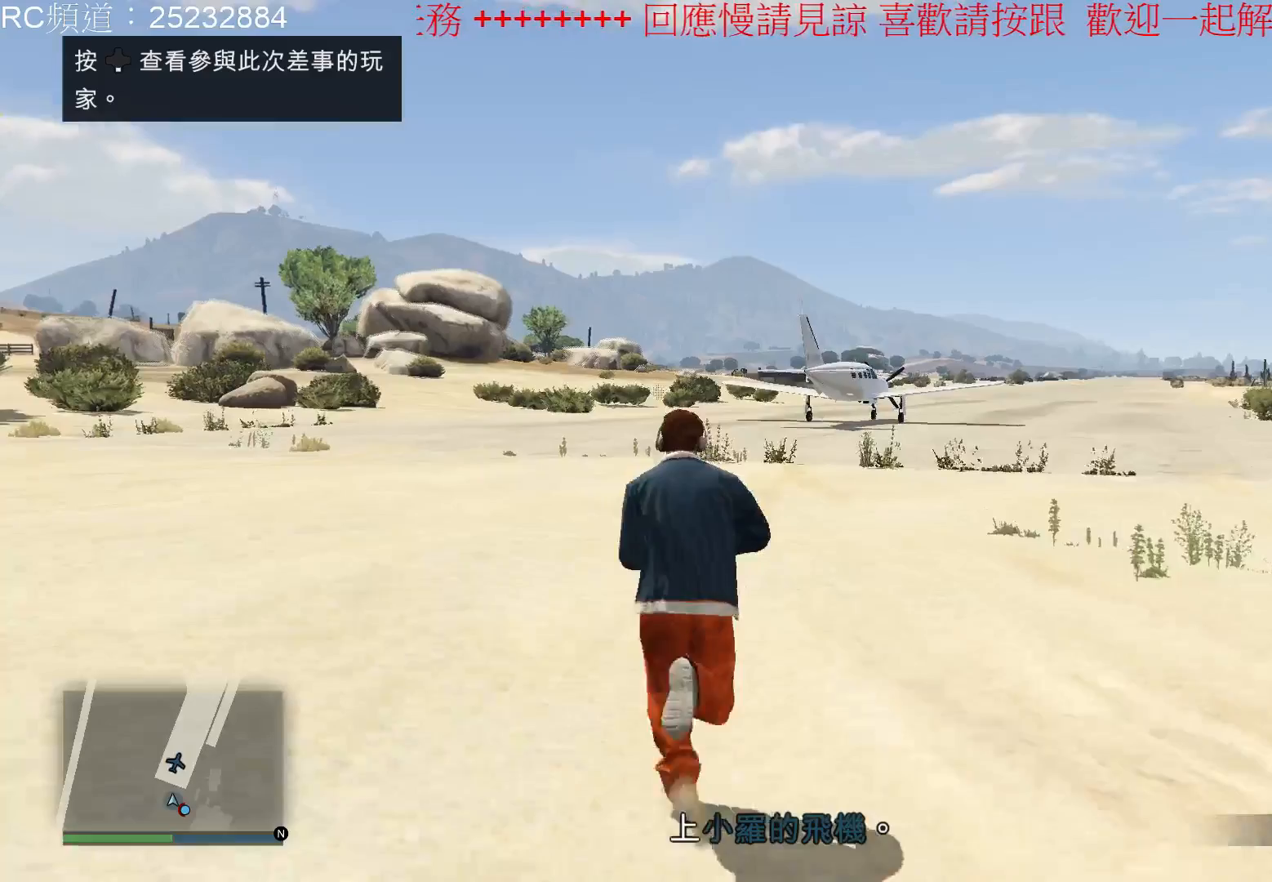
{"buttons": [], "left_stick": "up", "right_stick": "center", "events": [[67, "A", "up"], [167, "A", "down"], [267, "A", "up"], [400, "A", "down"], [500, "A", "up"]]}
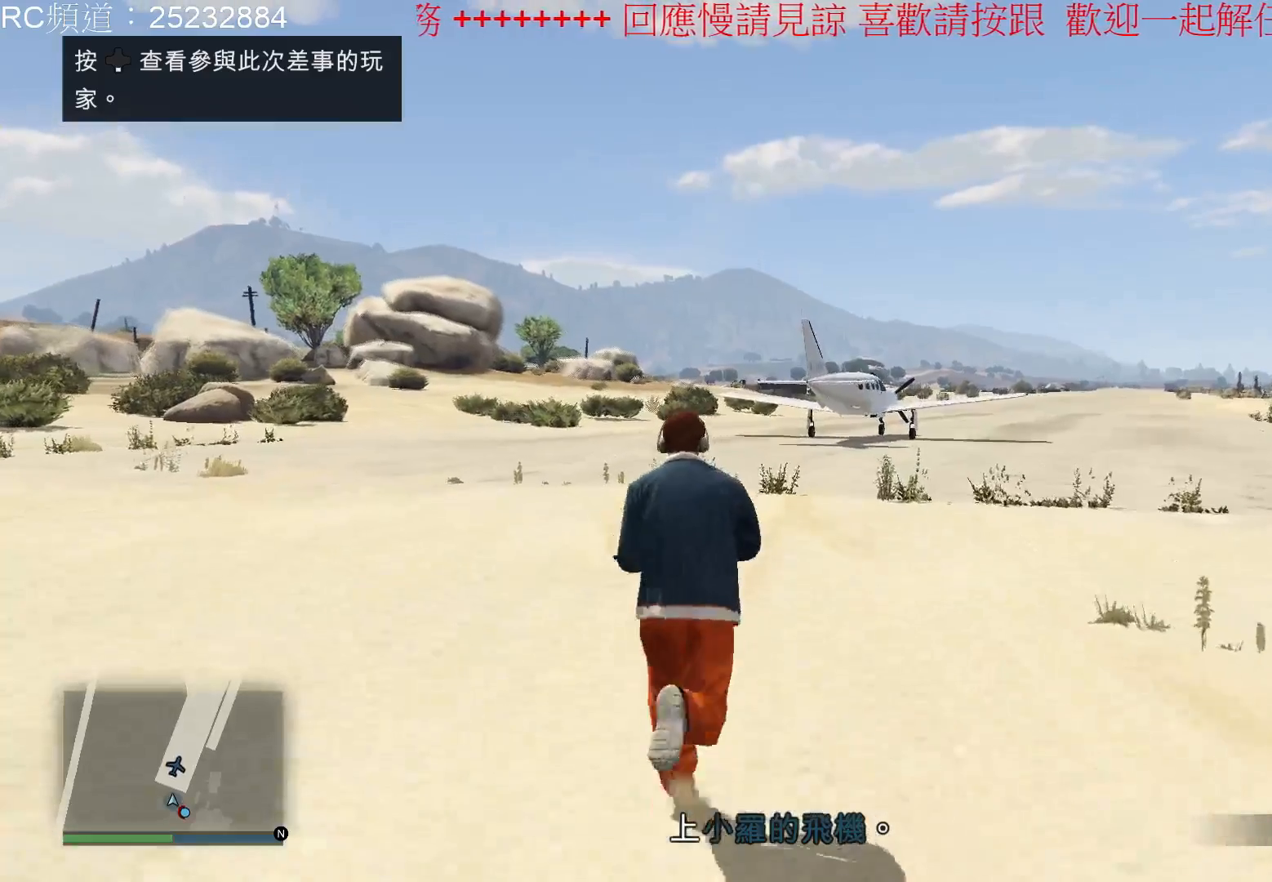
{"buttons": ["A"], "left_stick": "up", "right_stick": "center", "events": [[67, "A", "down"], [200, "A", "up"], [267, "A", "down"], [400, "A", "up"], [500, "A", "down"]]}
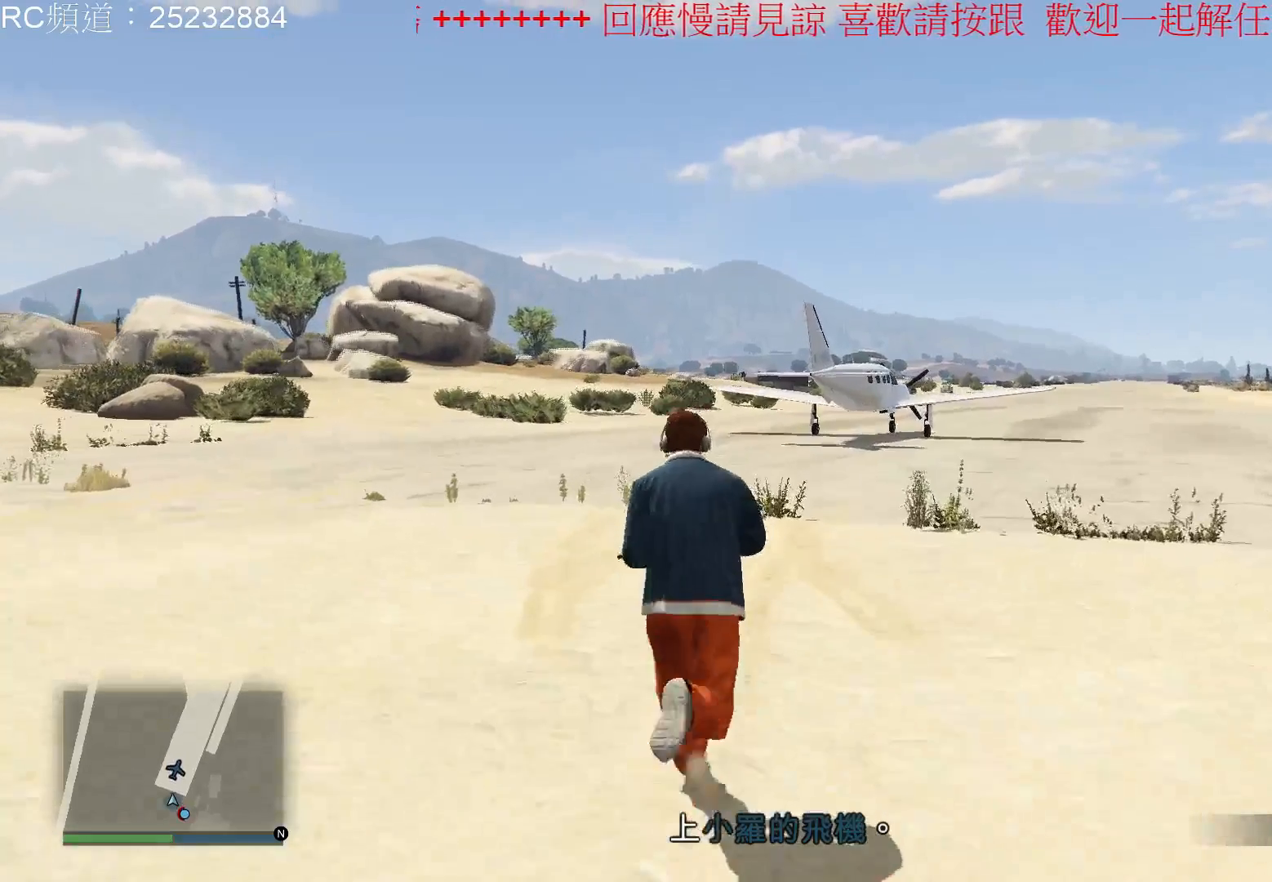
{"buttons": ["A"], "left_stick": "up", "right_stick": "center", "events": [[133, "A", "up"], [200, "A", "down"], [333, "A", "up"], [400, "A", "down"]]}
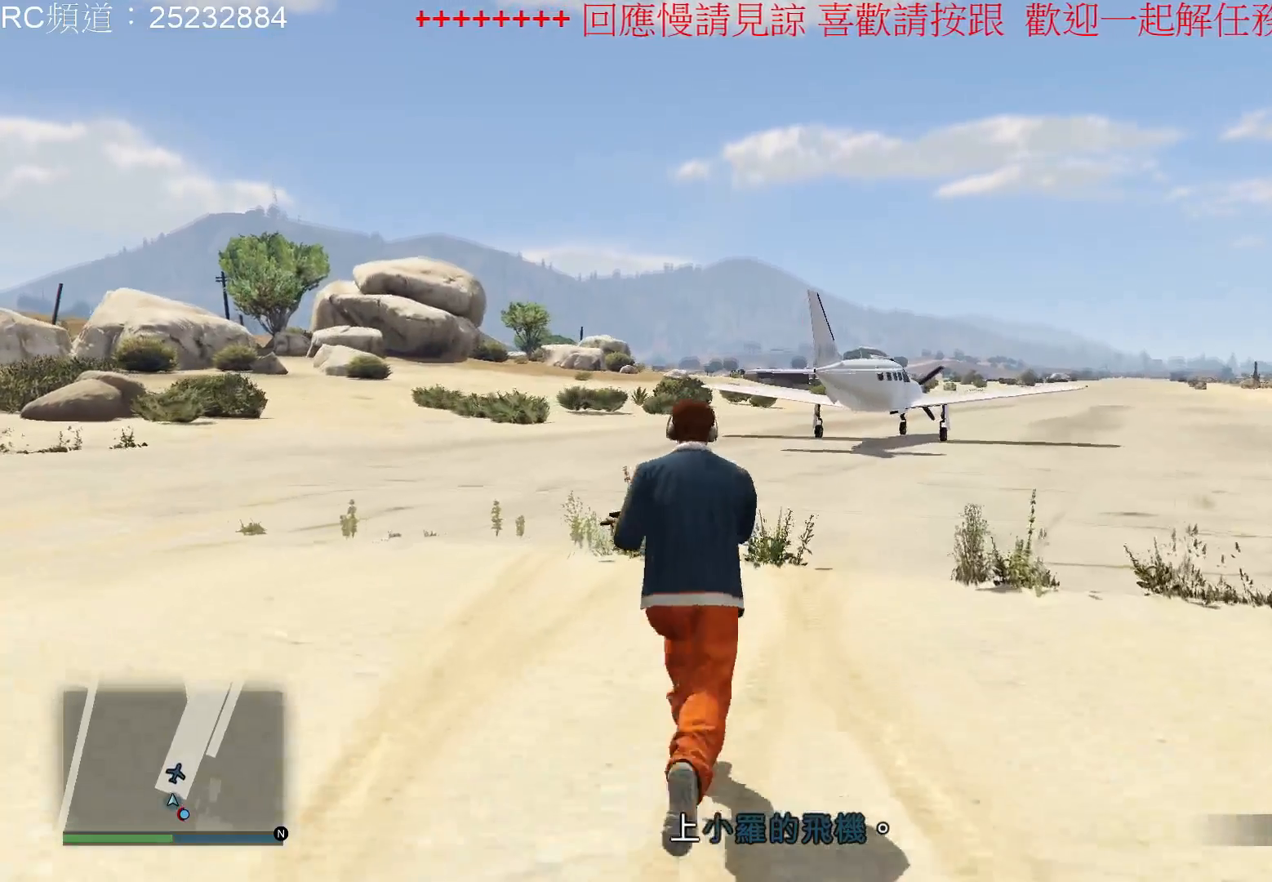
{"buttons": [], "left_stick": "up", "right_stick": "center", "events": [[67, "A", "up"], [133, "A", "down"], [267, "A", "up"], [333, "A", "down"], [500, "A", "up"]]}
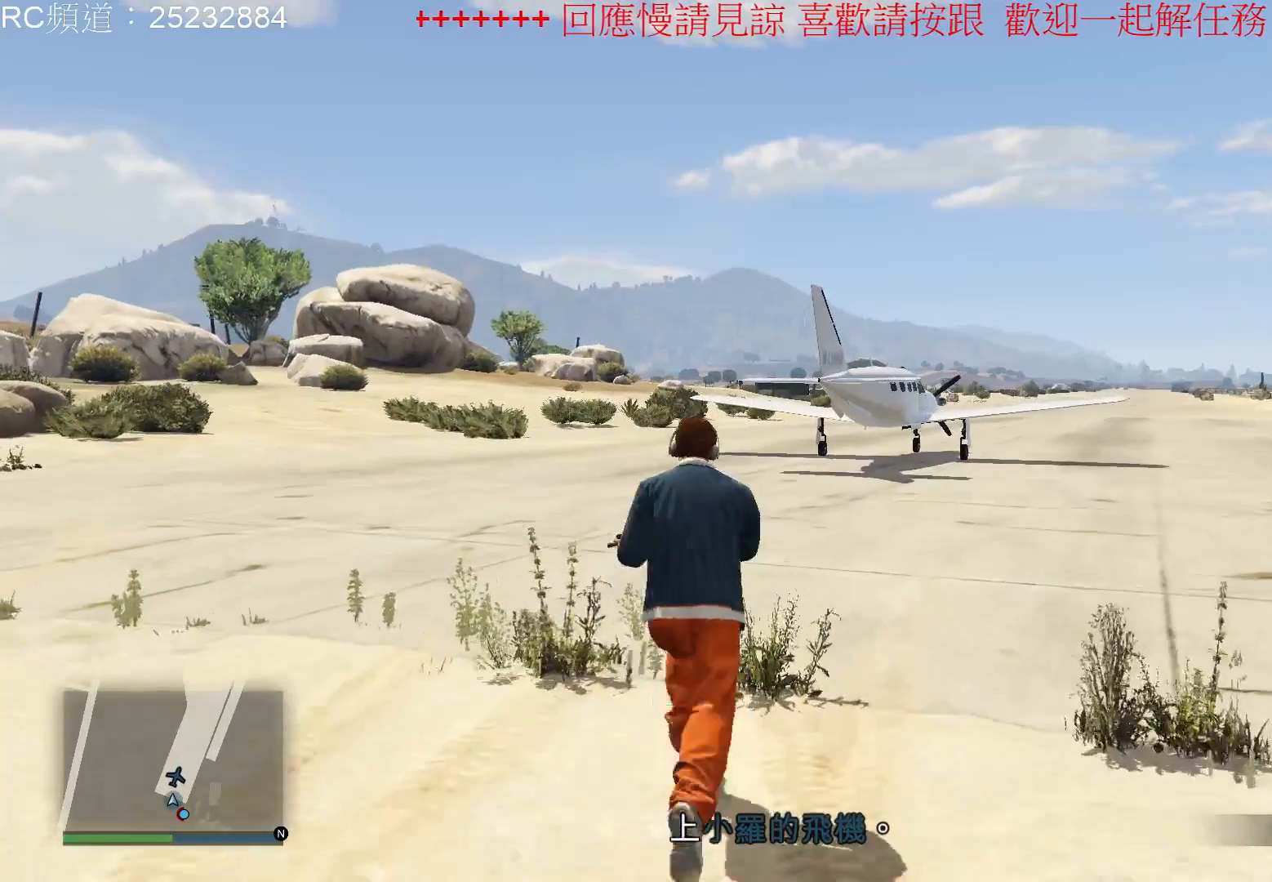
{"buttons": ["A"], "left_stick": "up", "right_stick": "center", "events": [[67, "A", "down"], [200, "A", "up"], [267, "A", "down"], [433, "A", "up"], [500, "A", "down"]]}
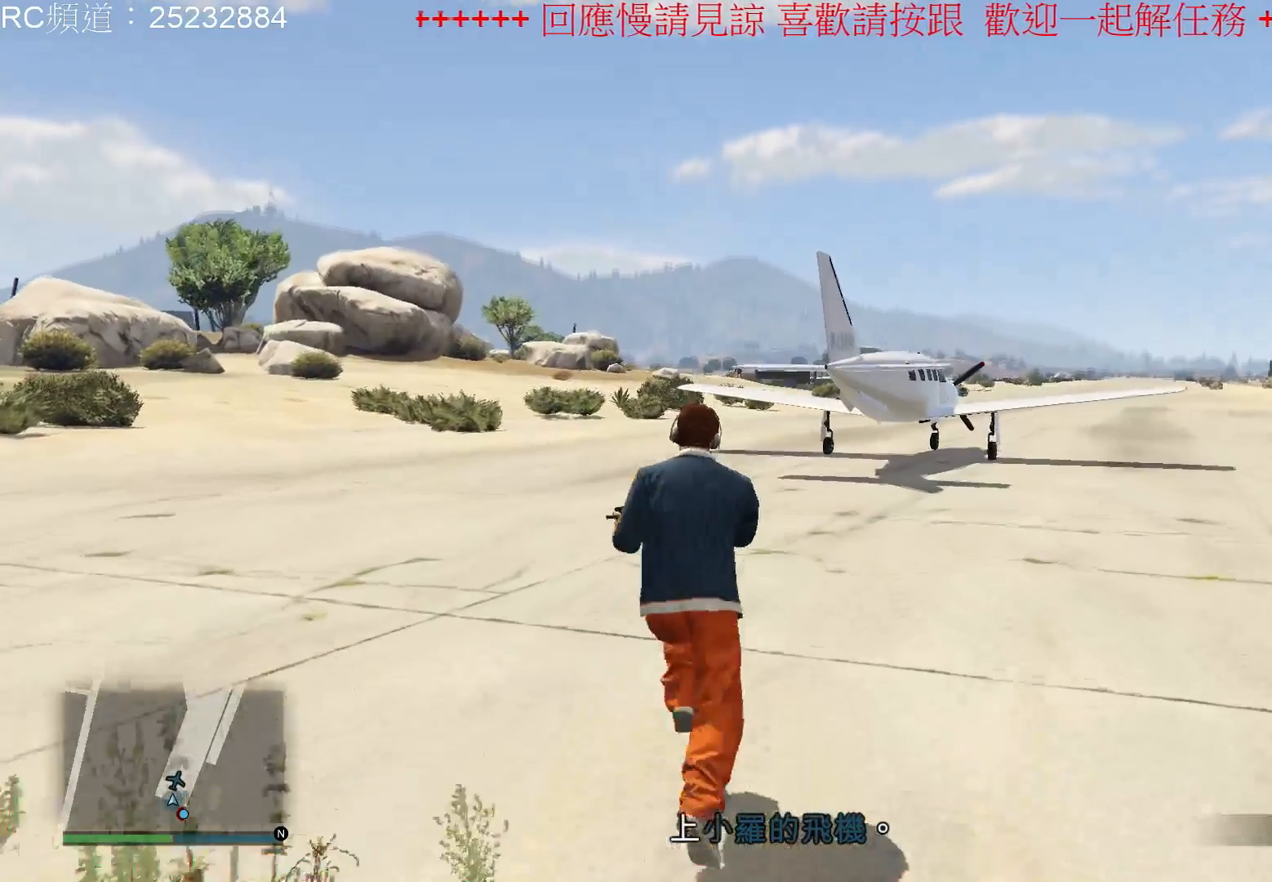
{"buttons": ["A"], "left_stick": "up", "right_stick": "center", "events": [[133, "A", "up"], [200, "A", "down"], [333, "A", "up"], [433, "A", "down"]]}
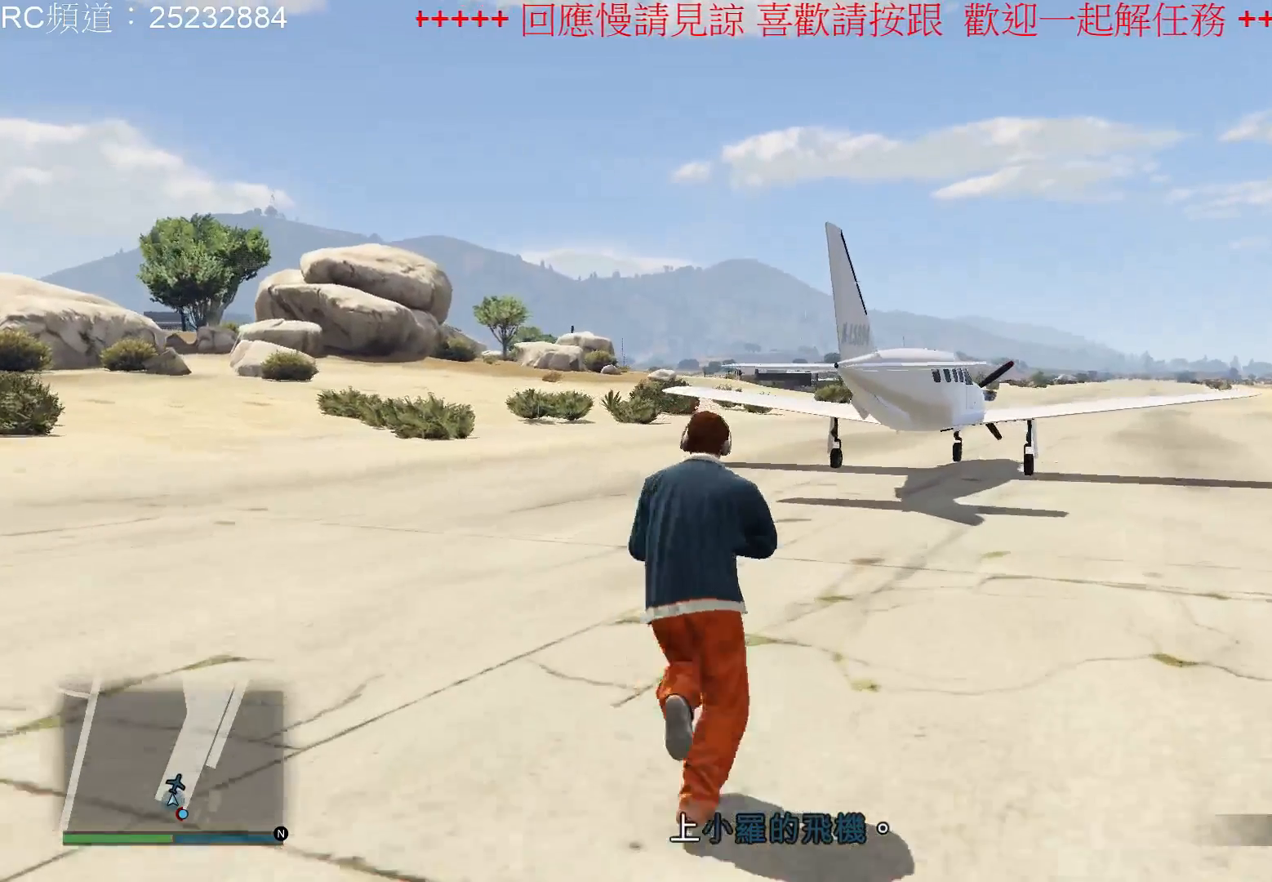
{"buttons": [], "left_stick": "up", "right_stick": "center", "events": [[33, "A", "up"], [133, "A", "down"], [267, "A", "up"], [367, "A", "down"], [467, "A", "up"]]}
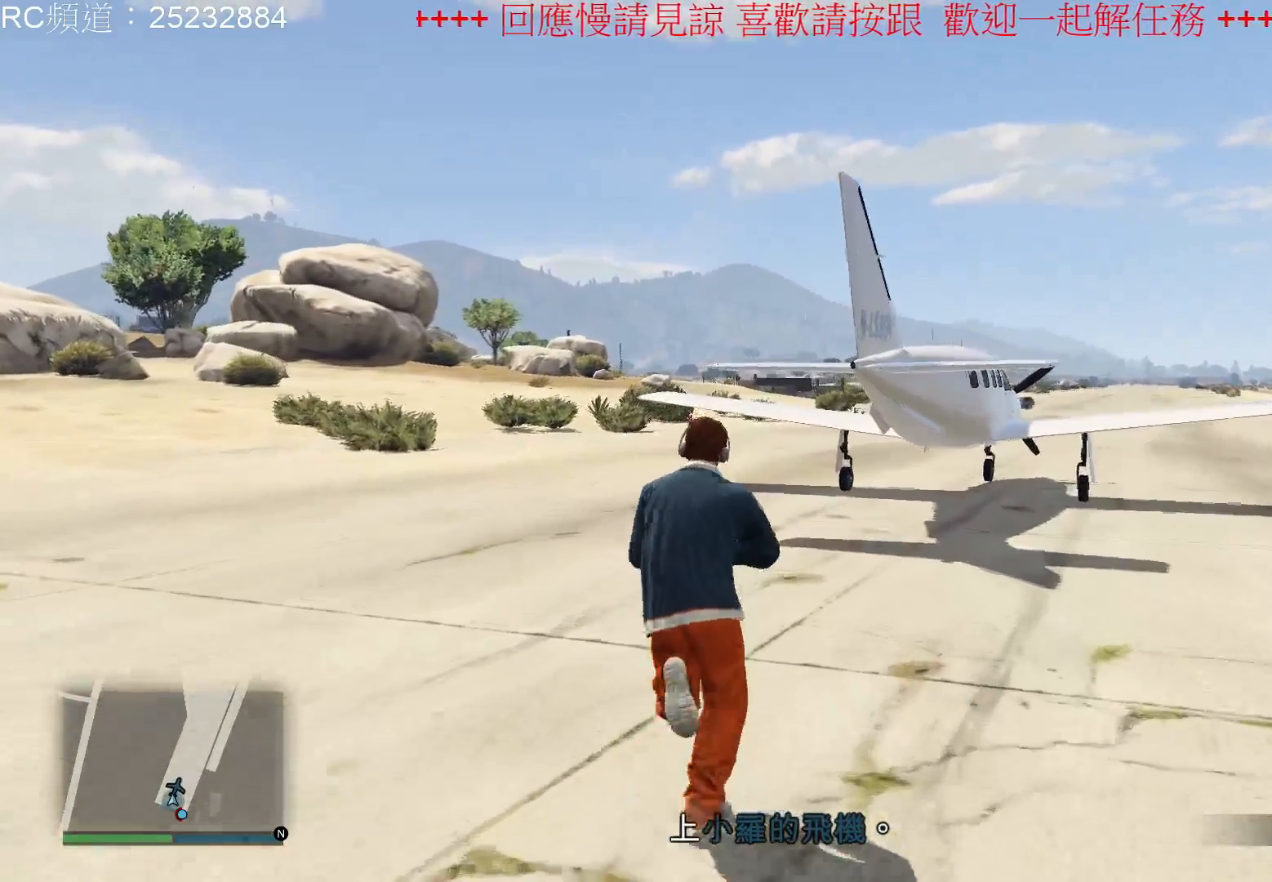
{"buttons": ["A"], "left_stick": "up", "right_stick": "center", "events": [[67, "A", "down"], [200, "A", "up"], [300, "A", "down"], [400, "A", "up"], [500, "A", "down"]]}
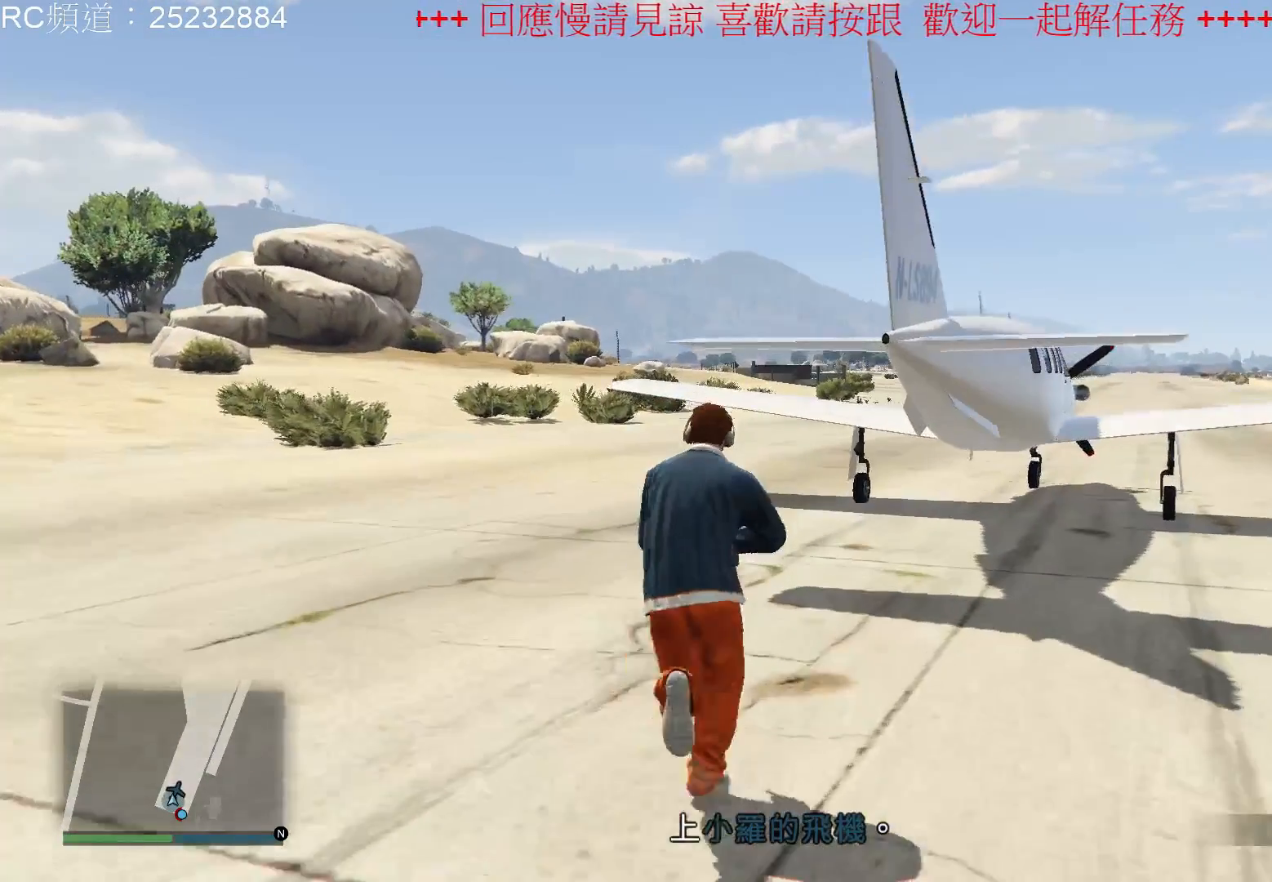
{"buttons": ["A"], "left_stick": "up-right", "right_stick": "center", "events": [[167, "A", "up"], [267, "A", "down"], [333, "left_stick", "up-right"], [367, "A", "up"], [467, "A", "down"]]}
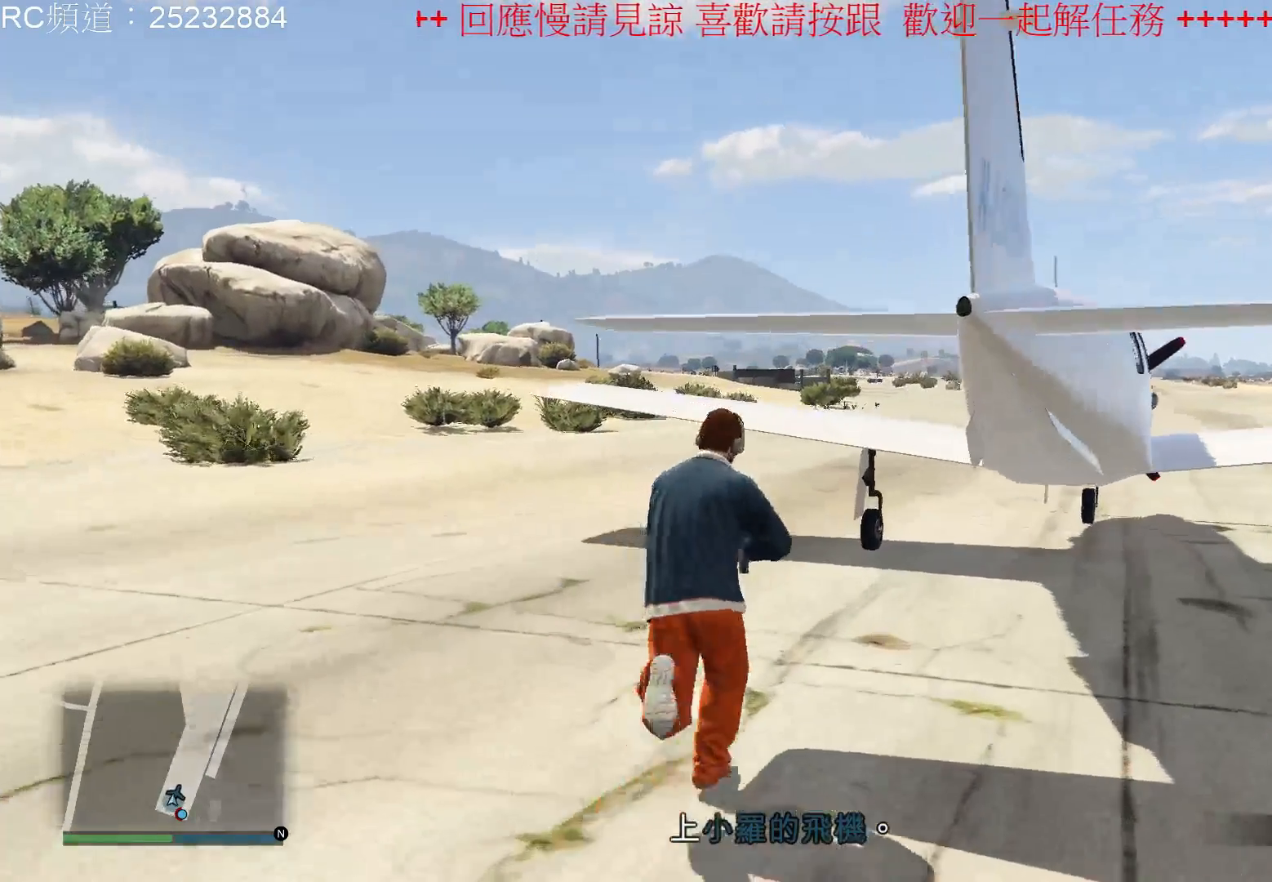
{"buttons": [], "left_stick": "up-right", "right_stick": "center", "events": [[67, "A", "up"], [167, "A", "down"], [333, "A", "up"]]}
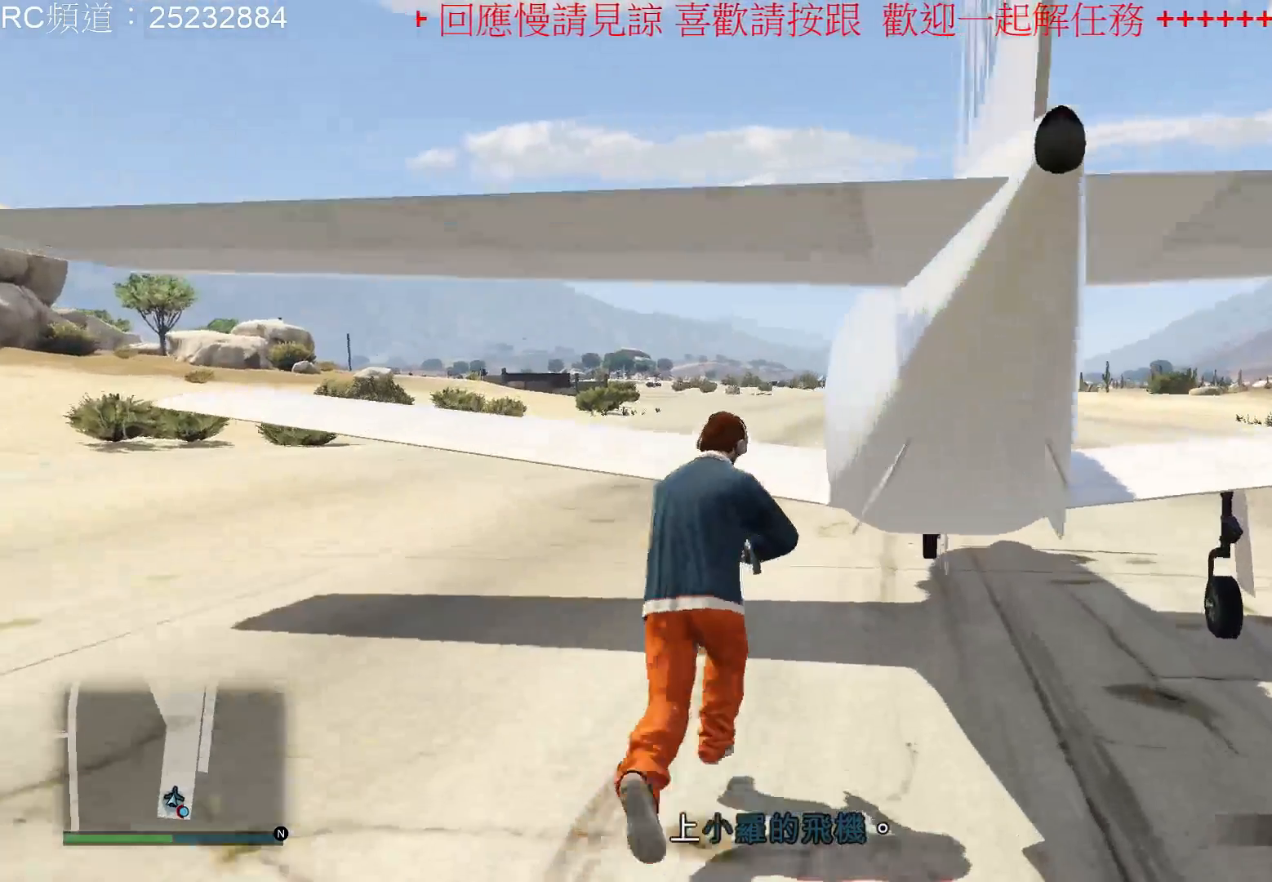
{"buttons": [], "left_stick": "center", "right_stick": "center", "events": [[33, "Y", "down"], [67, "left_stick", "up"], [133, "Y", "up"], [167, "left_stick", "center"], [200, "Y", "down"], [333, "Y", "up"], [400, "Y", "down"], [500, "Y", "up"]]}
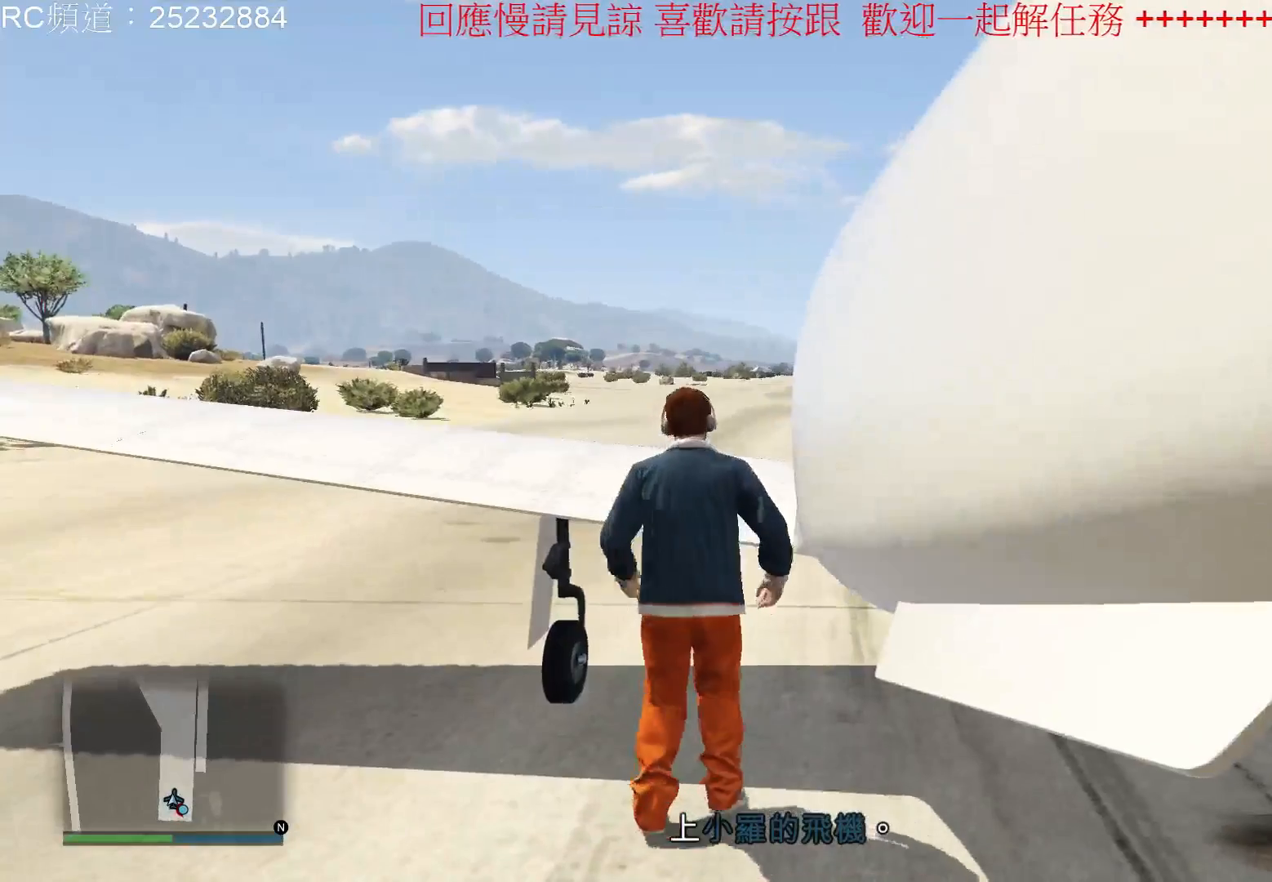
{"buttons": [], "left_stick": "center", "right_stick": "center", "events": [[100, "Y", "down"], [233, "Y", "up"]]}